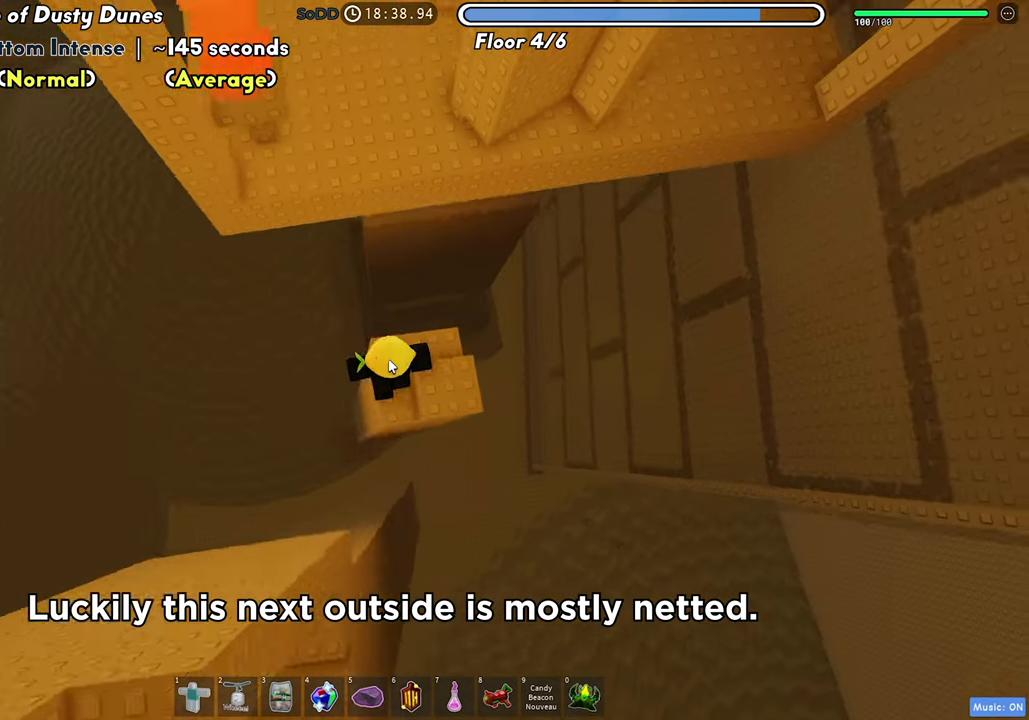
Gameplay with keyboard; each line is a JSON object with the keys held at the frame after it. "events" lists presses ("down") and releases ("up") of "a", "ctrl", "d", "f", "r", "s", "shift", "space", "tab" and "w" between this image and that frame as [ms after this image, input, new state], when the widget could be followed in between. No other keys are recorded. Mouse input is not recorded.
{"keys": ["w"], "events": [[183, "space", "down"], [317, "space", "up"]]}
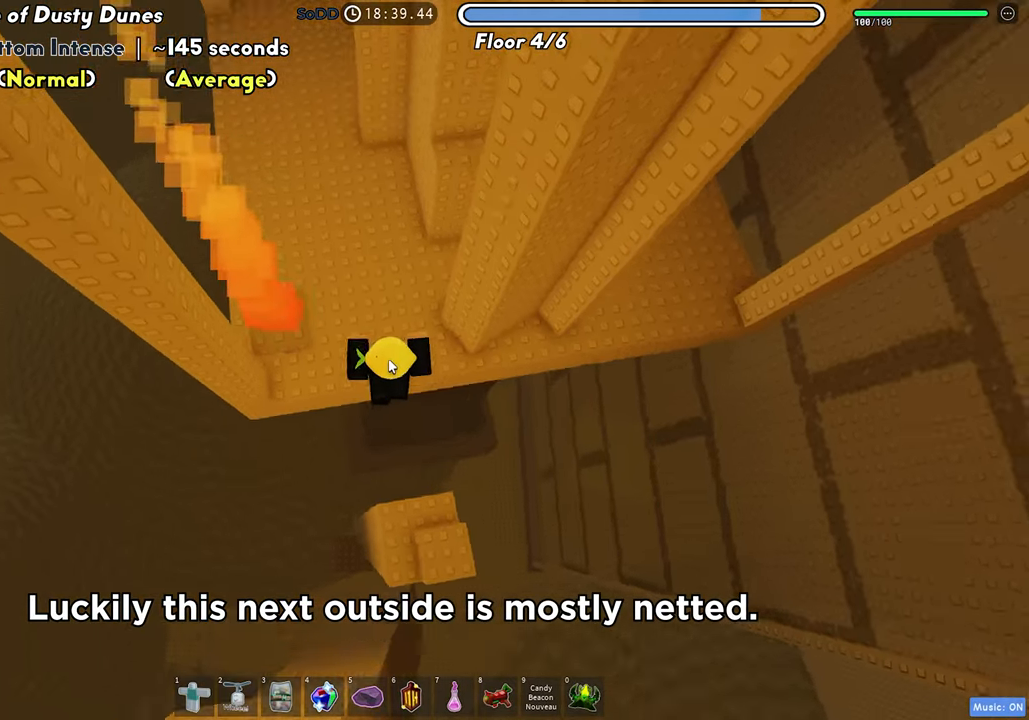
{"keys": ["a", "w"], "events": [[50, "a", "down"], [383, "shift", "down"], [483, "shift", "up"]]}
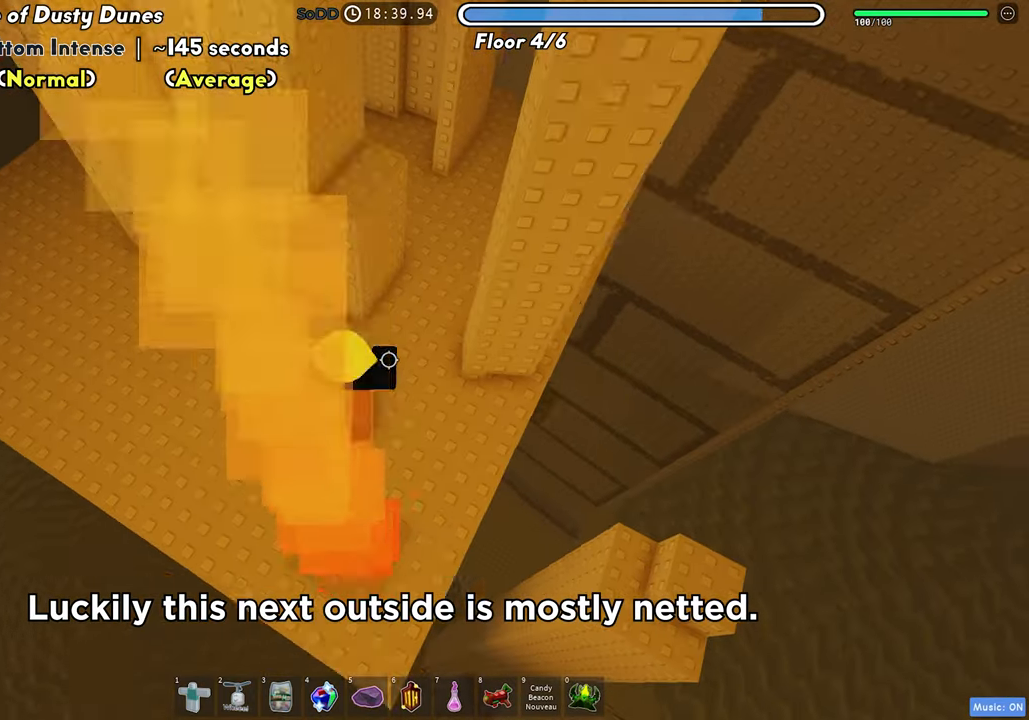
{"keys": ["space"], "events": [[83, "a", "up"], [117, "space", "down"], [217, "space", "up"], [417, "w", "up"], [467, "space", "down"]]}
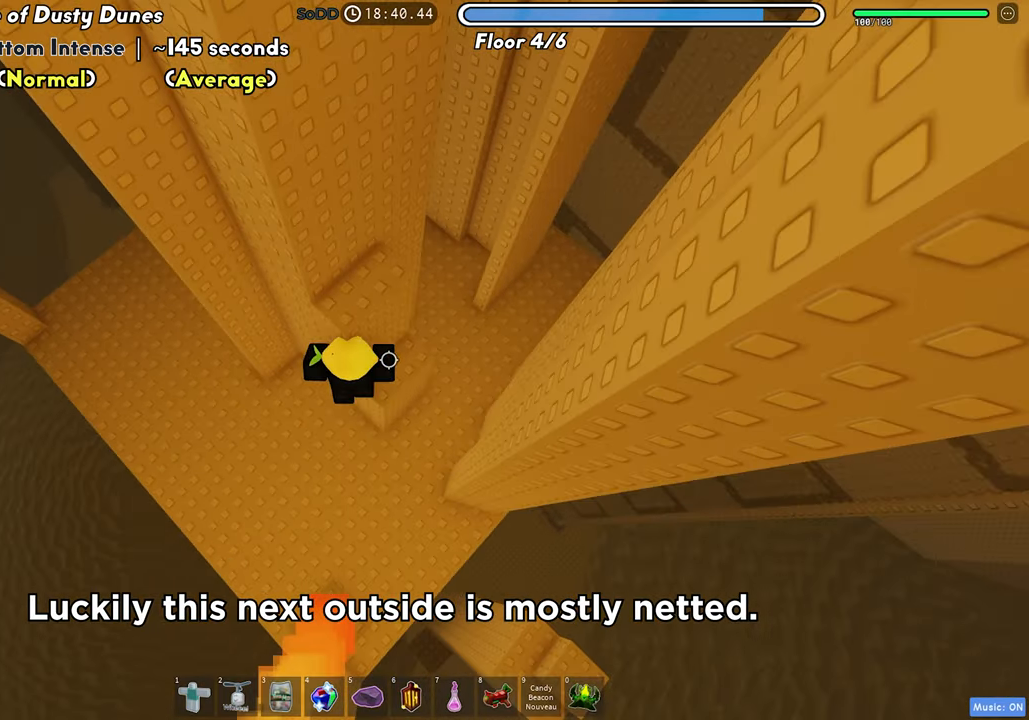
{"keys": ["a", "space"], "events": [[100, "space", "up"], [117, "w", "down"], [267, "w", "up"], [300, "a", "down"], [467, "space", "down"]]}
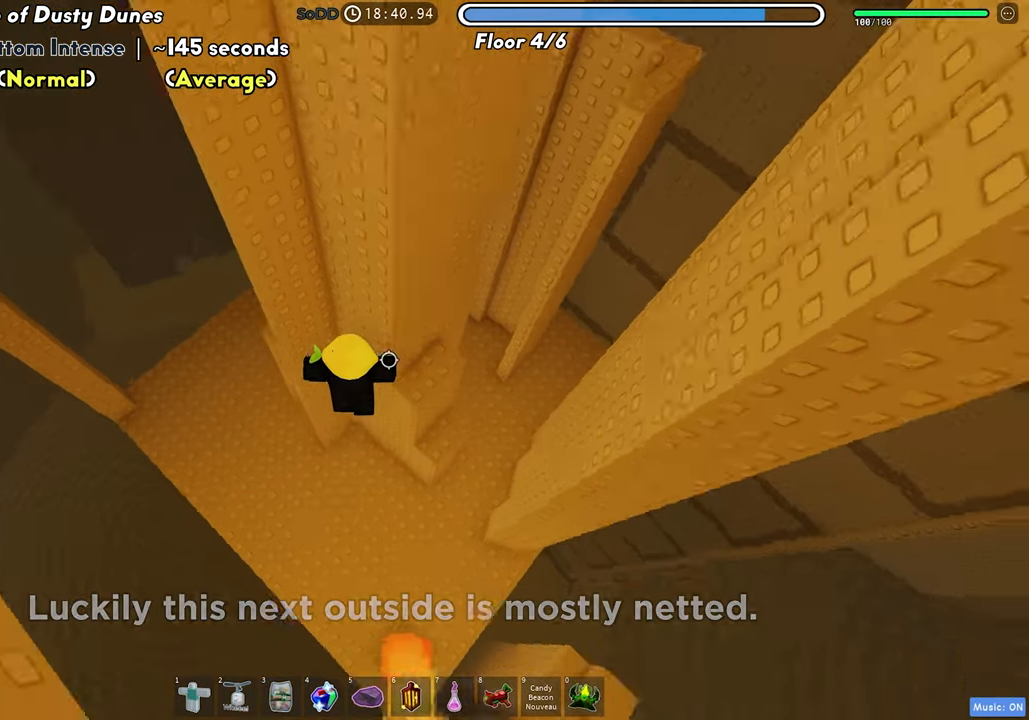
{"keys": ["a"], "events": [[83, "space", "up"]]}
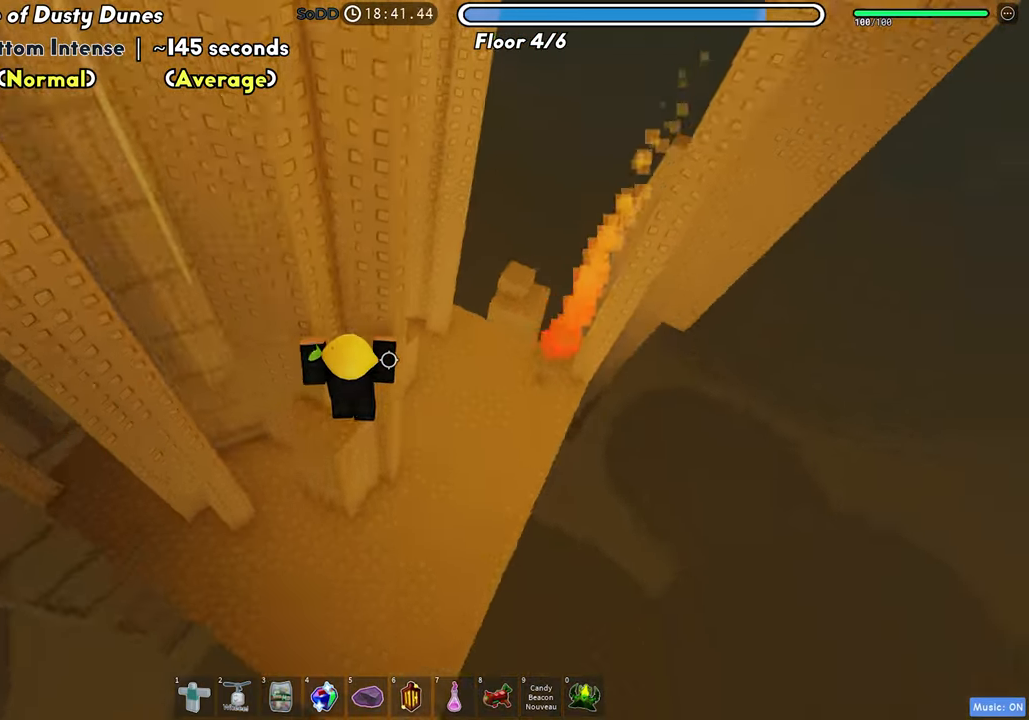
{"keys": [], "events": [[200, "a", "up"], [333, "w", "down"], [350, "a", "down"], [433, "a", "up"], [450, "w", "up"]]}
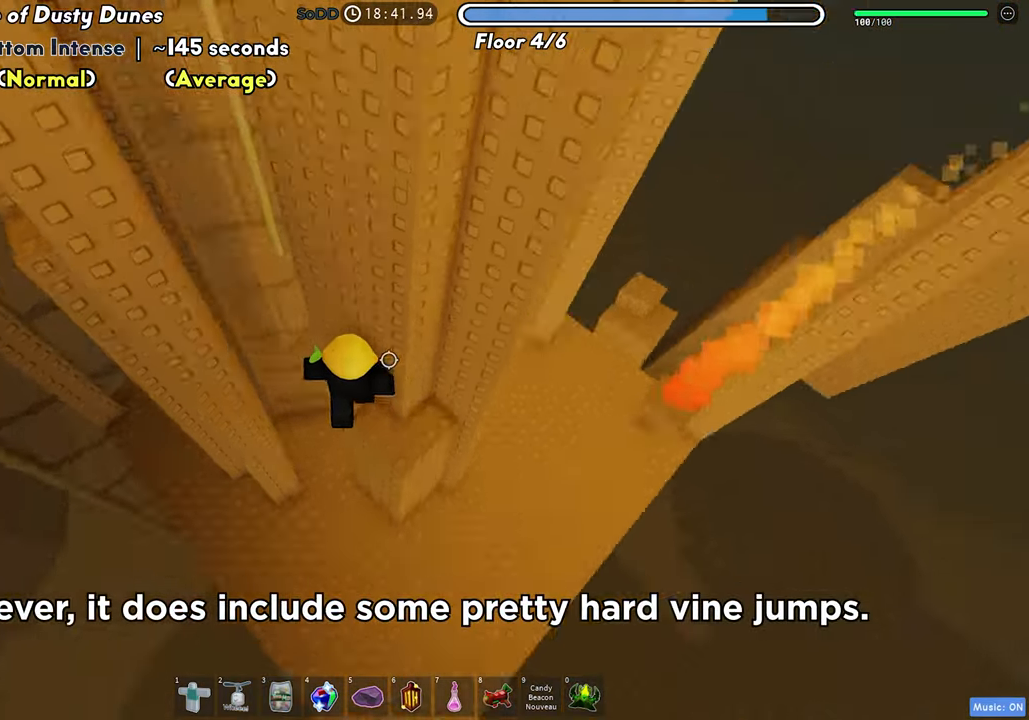
{"keys": ["space"], "events": [[483, "space", "down"]]}
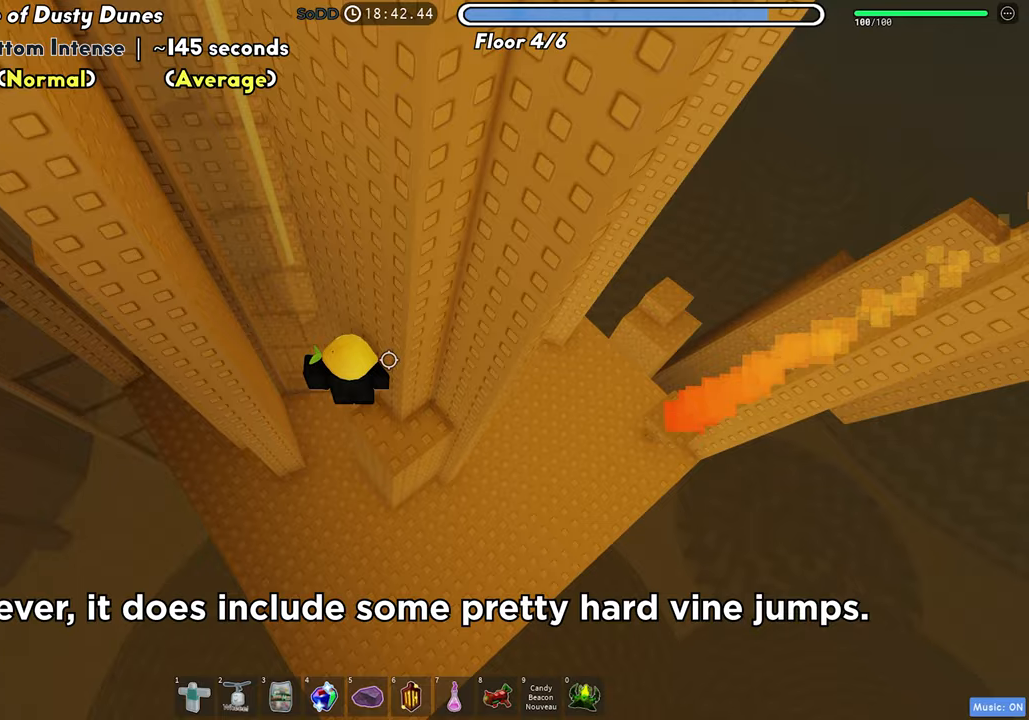
{"keys": ["s"], "events": [[17, "a", "down"], [33, "w", "down"], [83, "space", "up"], [333, "a", "up"], [350, "s", "down"], [350, "w", "up"]]}
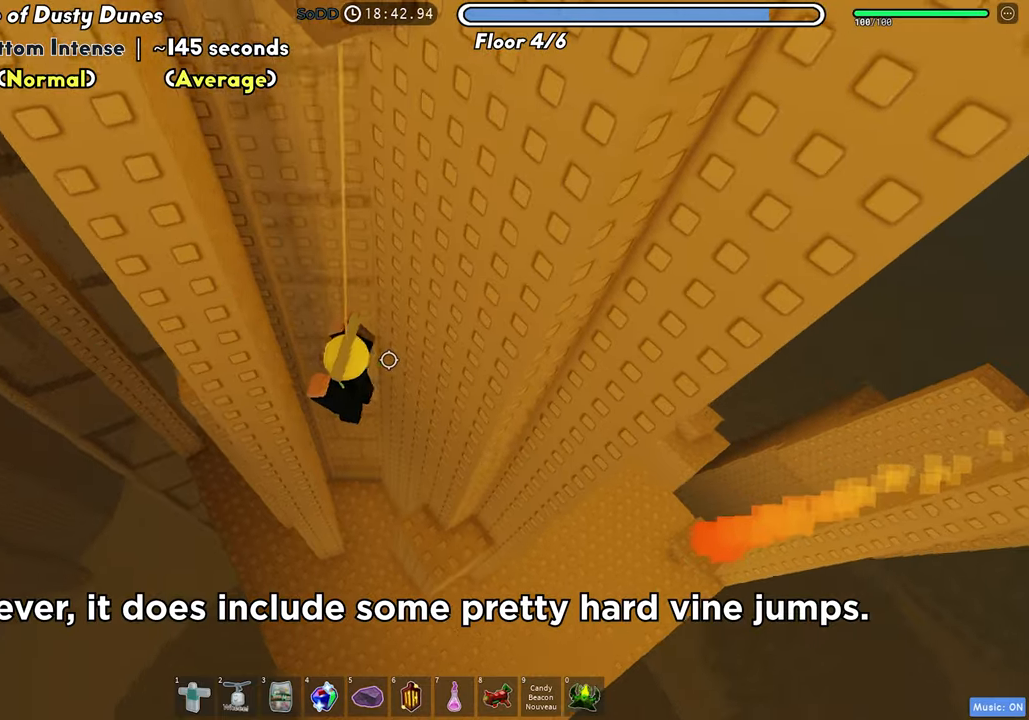
{"keys": ["a"], "events": [[233, "a", "down"], [350, "s", "up"]]}
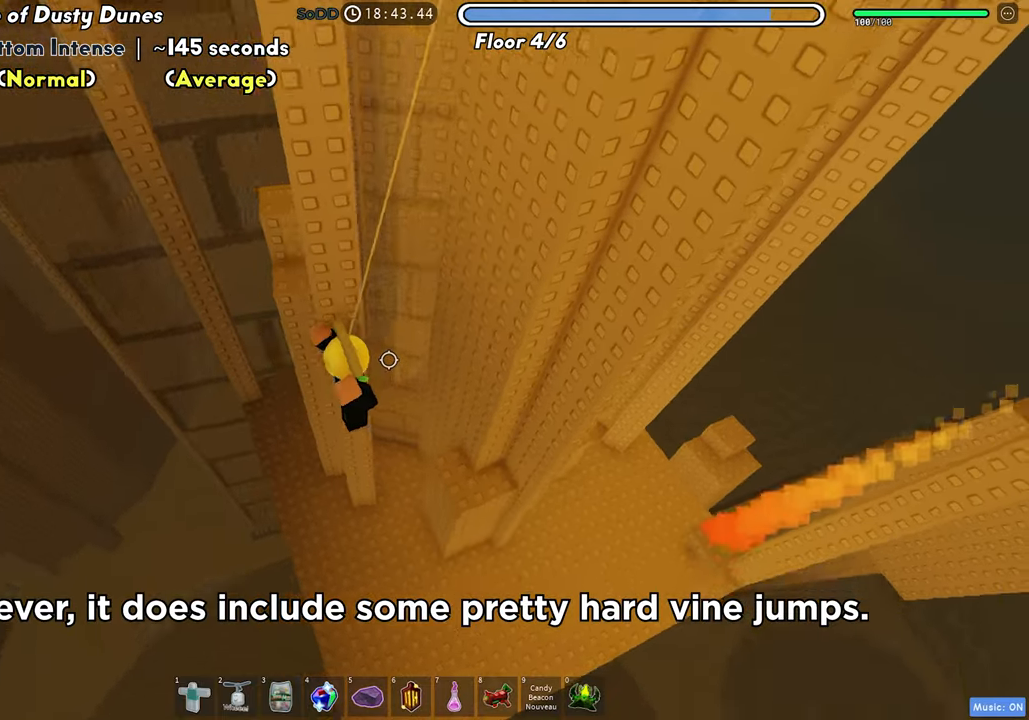
{"keys": ["a", "w"], "events": [[200, "space", "down"], [317, "space", "up"], [483, "w", "down"]]}
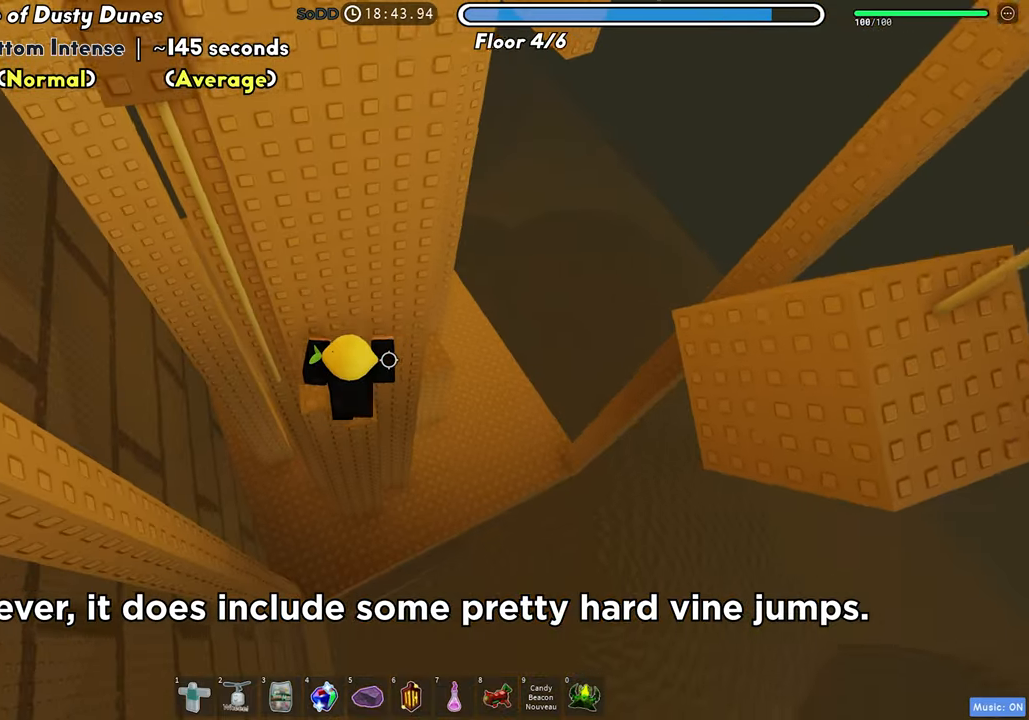
{"keys": ["a"], "events": [[117, "a", "up"], [133, "w", "up"], [250, "a", "down"], [350, "space", "down"], [450, "space", "up"]]}
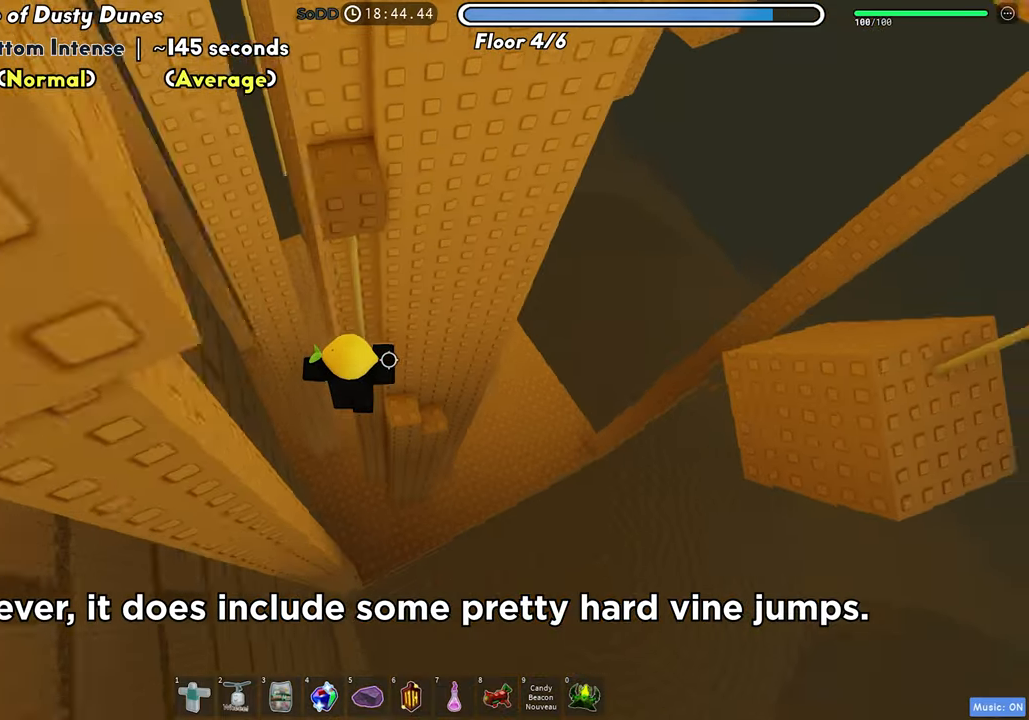
{"keys": [], "events": [[17, "a", "up"], [50, "w", "down"], [317, "w", "up"]]}
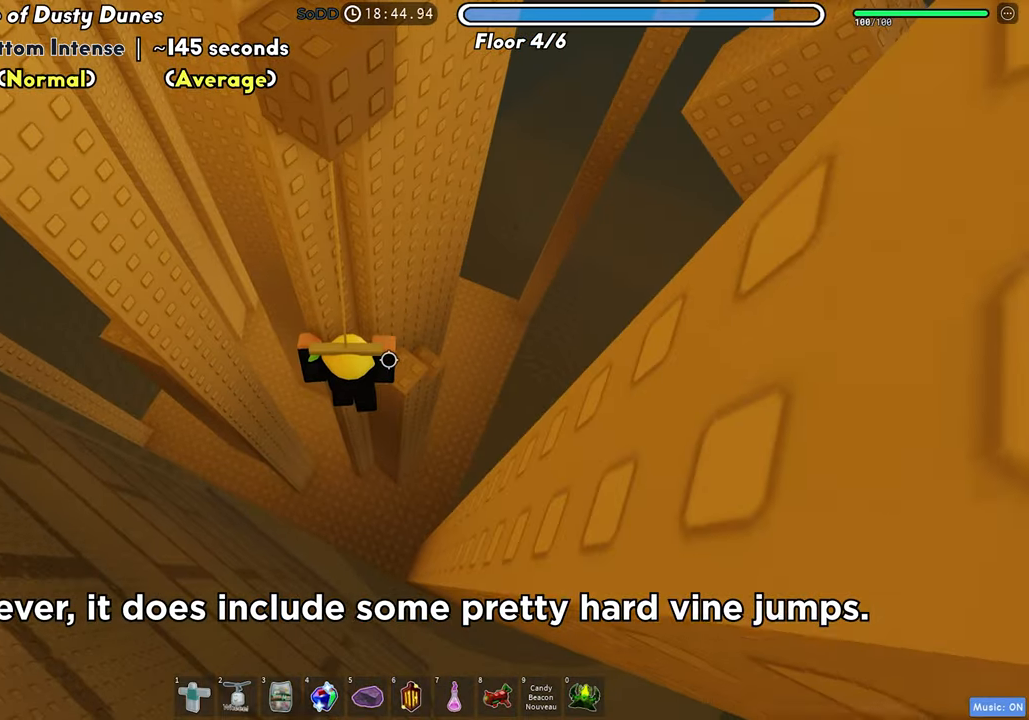
{"keys": ["a"], "events": [[33, "a", "down"], [300, "a", "up"], [467, "a", "down"]]}
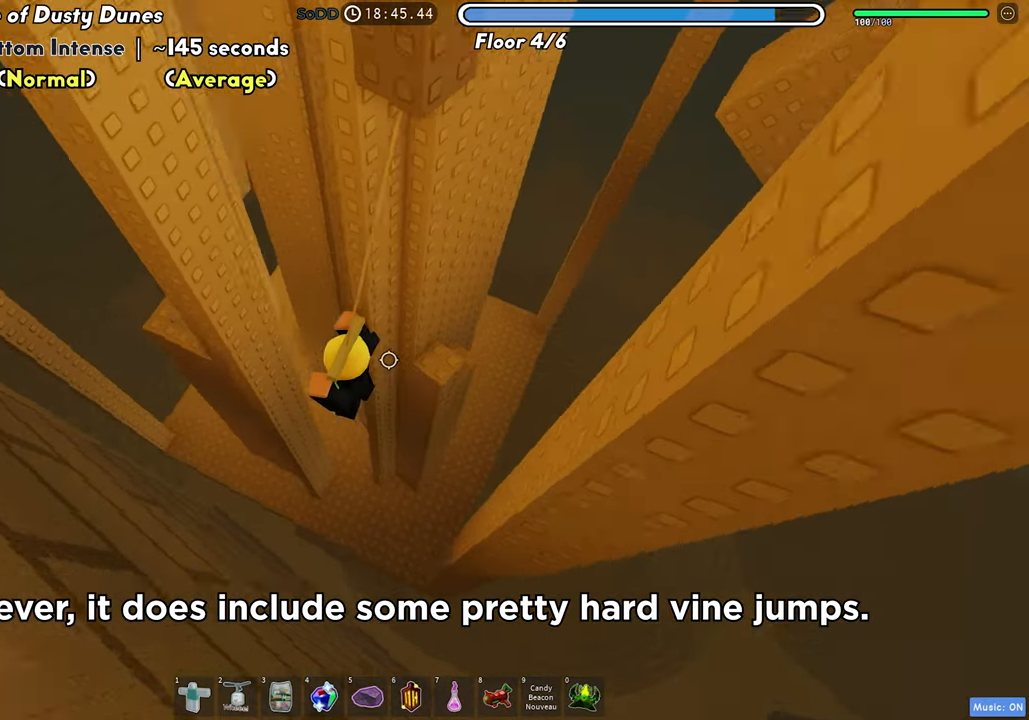
{"keys": ["a", "space"], "events": [[483, "space", "down"]]}
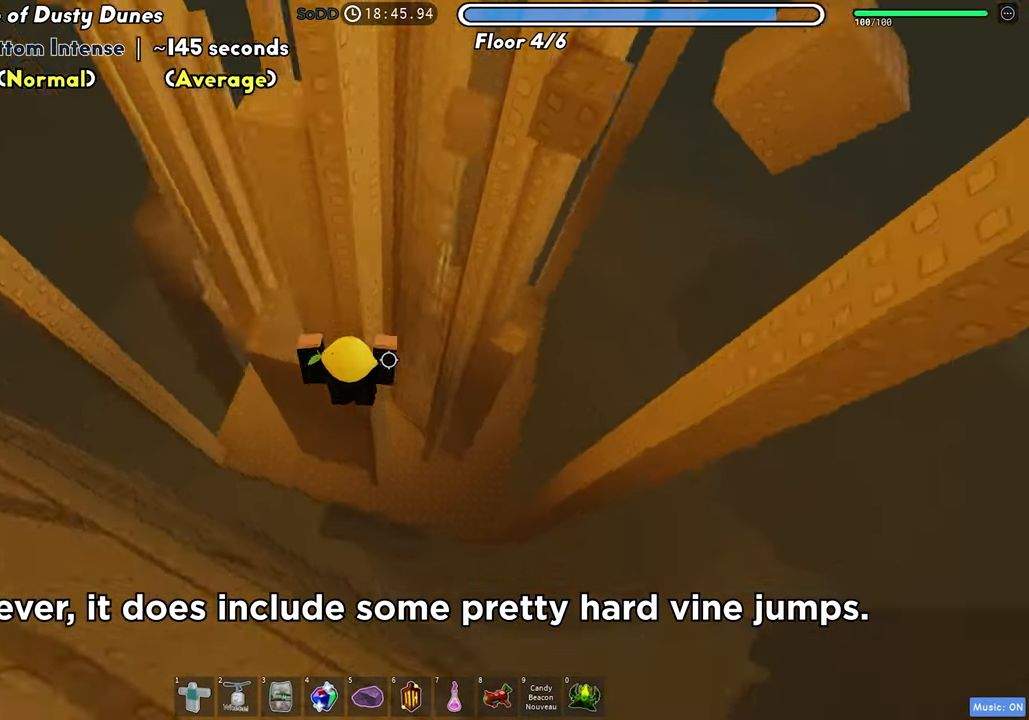
{"keys": ["a", "w"], "events": [[100, "space", "up"], [350, "w", "down"]]}
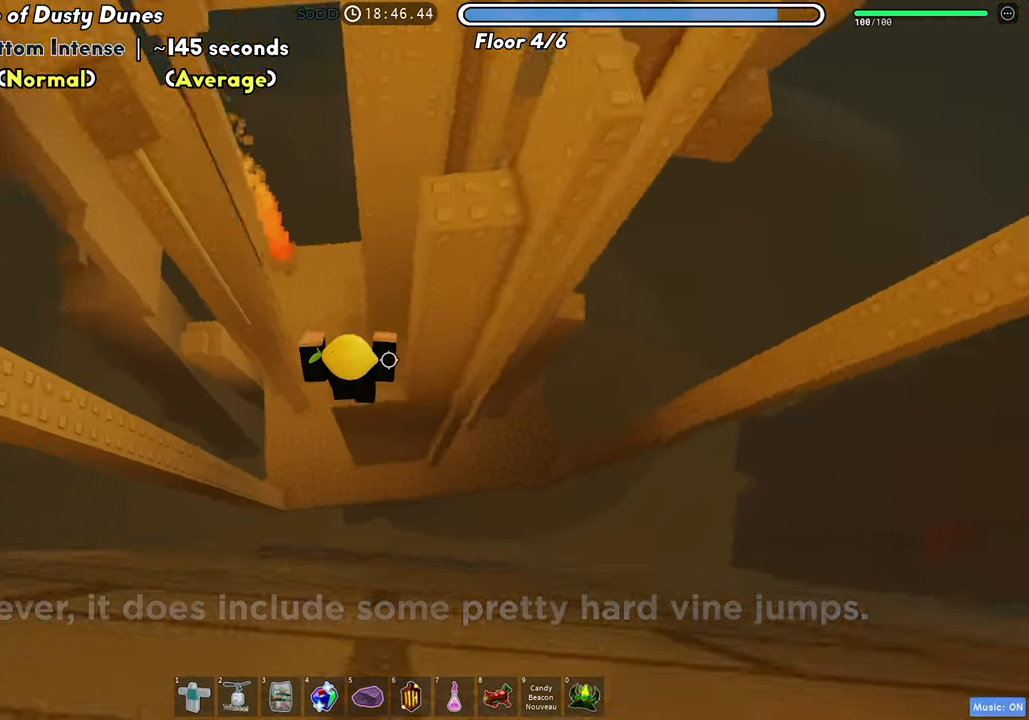
{"keys": ["w"], "events": [[67, "a", "up"], [300, "space", "down"], [417, "space", "up"]]}
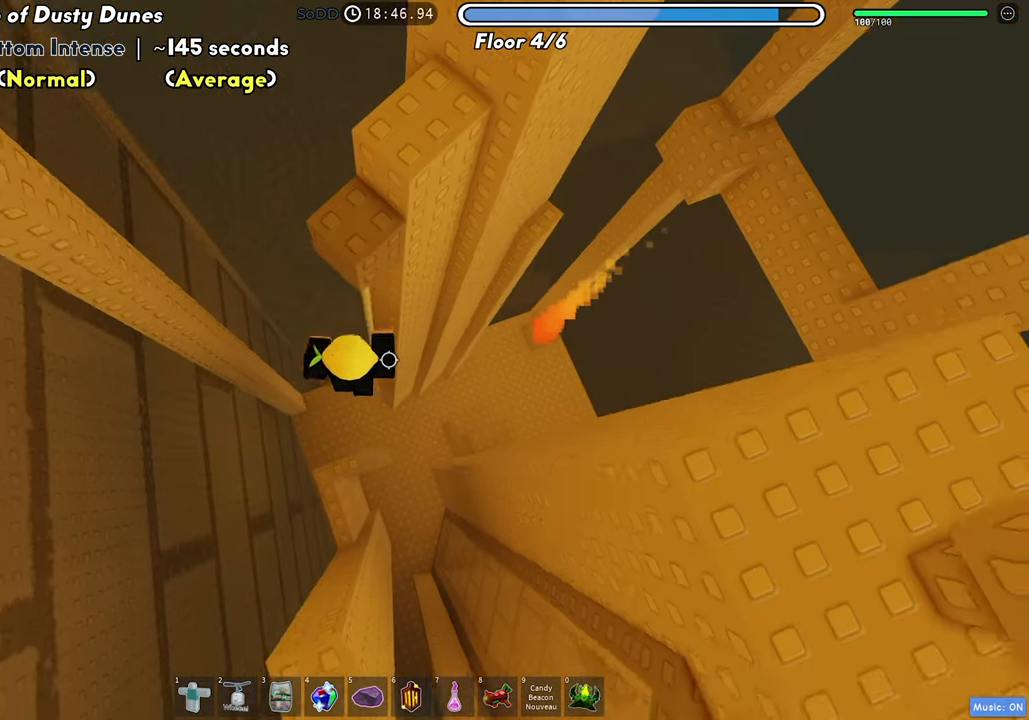
{"keys": ["d"], "events": [[133, "w", "up"], [283, "d", "down"]]}
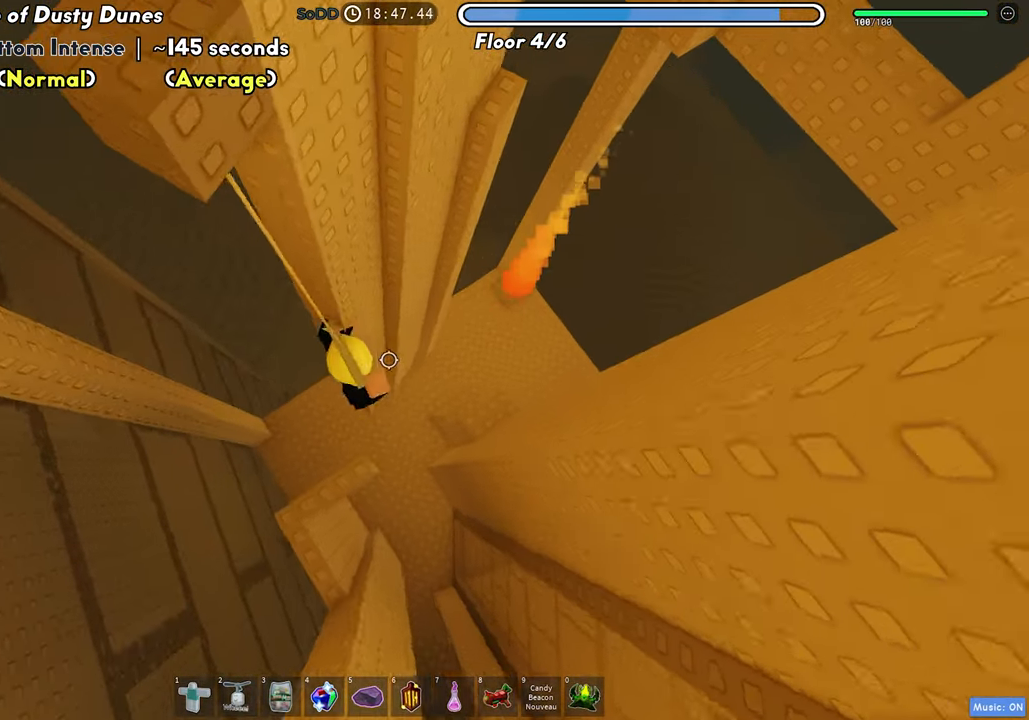
{"keys": ["d"], "events": []}
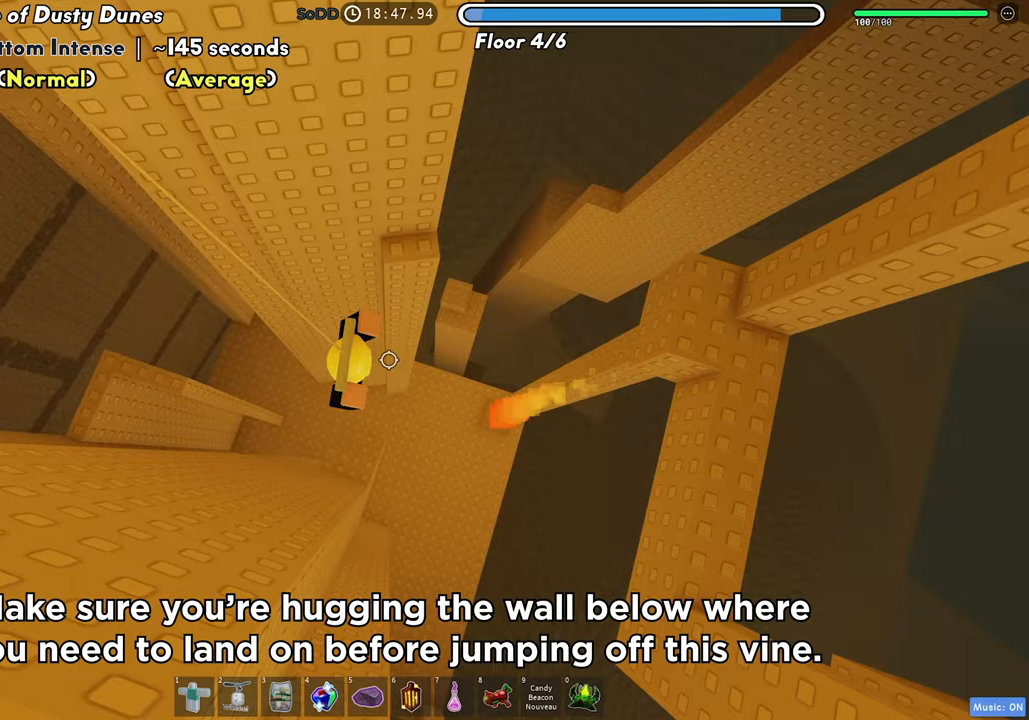
{"keys": ["space", "w"], "events": [[200, "d", "up"], [233, "w", "down"], [500, "space", "down"]]}
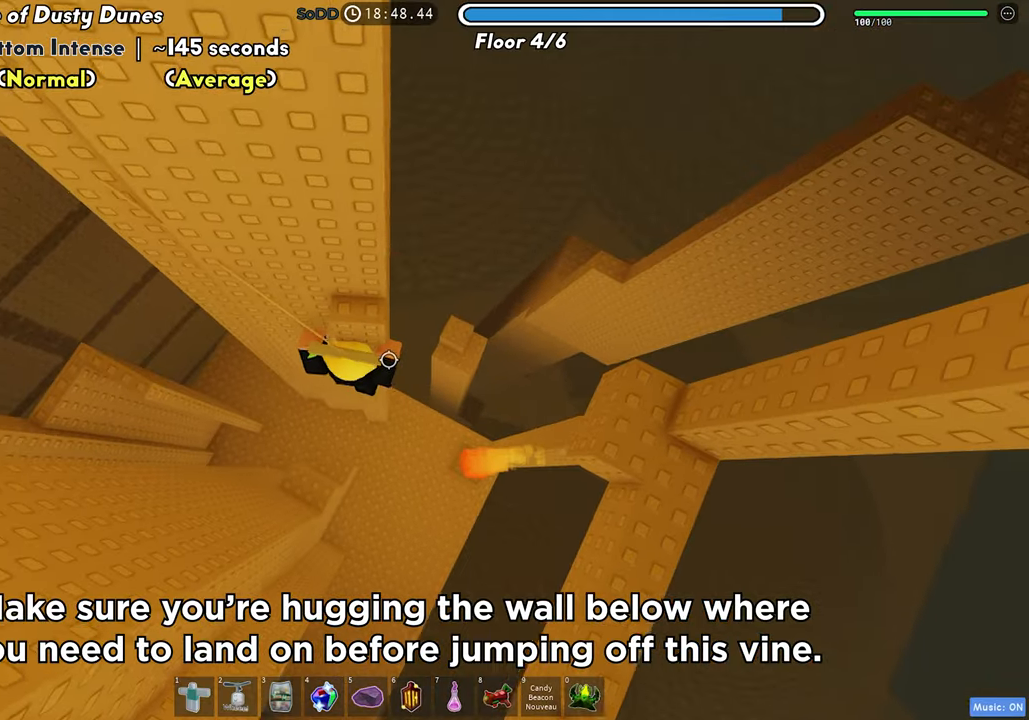
{"keys": [], "events": [[33, "w", "up"], [133, "space", "up"], [217, "d", "down"], [217, "w", "down"], [333, "d", "up"], [467, "w", "up"]]}
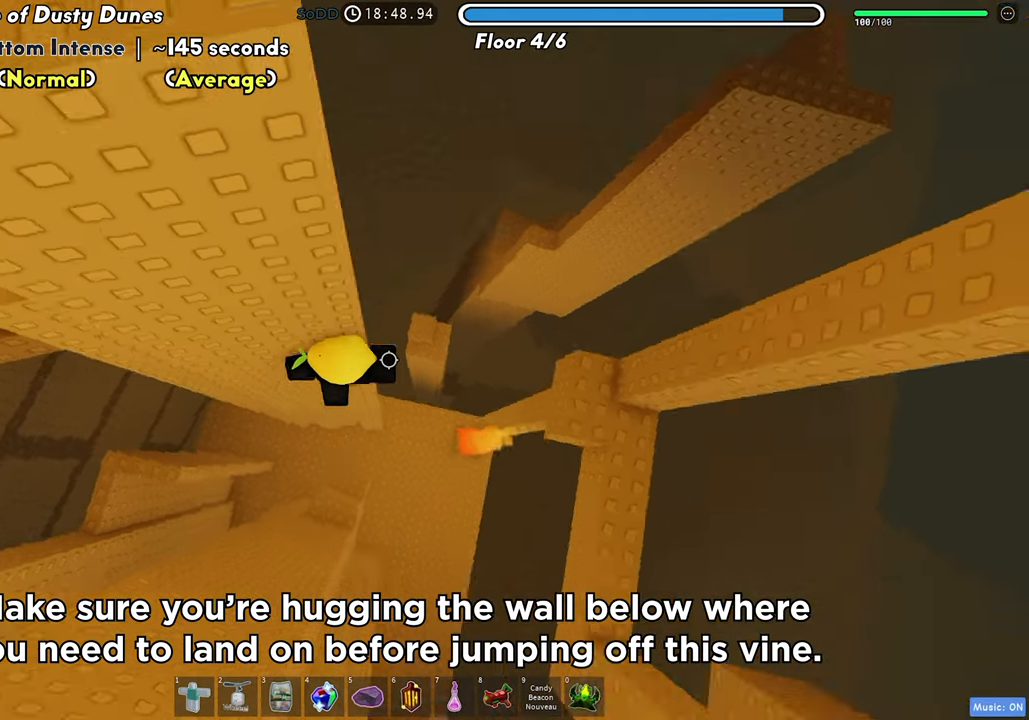
{"keys": ["d"], "events": [[33, "d", "down"], [167, "space", "down"], [300, "space", "up"]]}
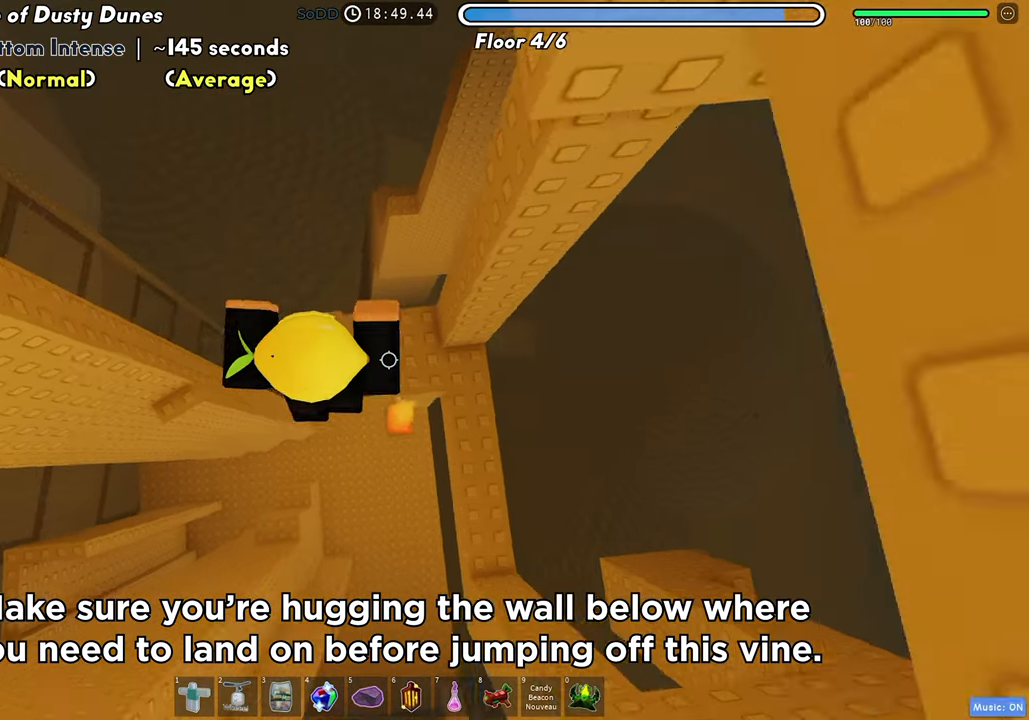
{"keys": [], "events": [[383, "d", "up"]]}
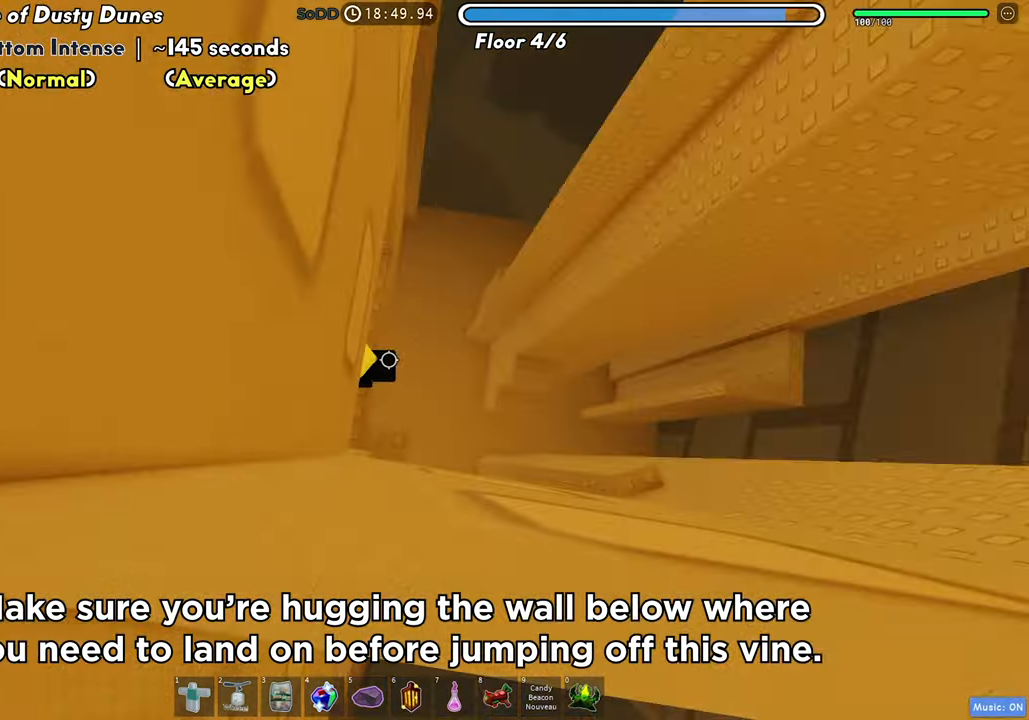
{"keys": ["a", "space"], "events": [[33, "w", "down"], [250, "w", "up"], [350, "a", "down"], [500, "space", "down"]]}
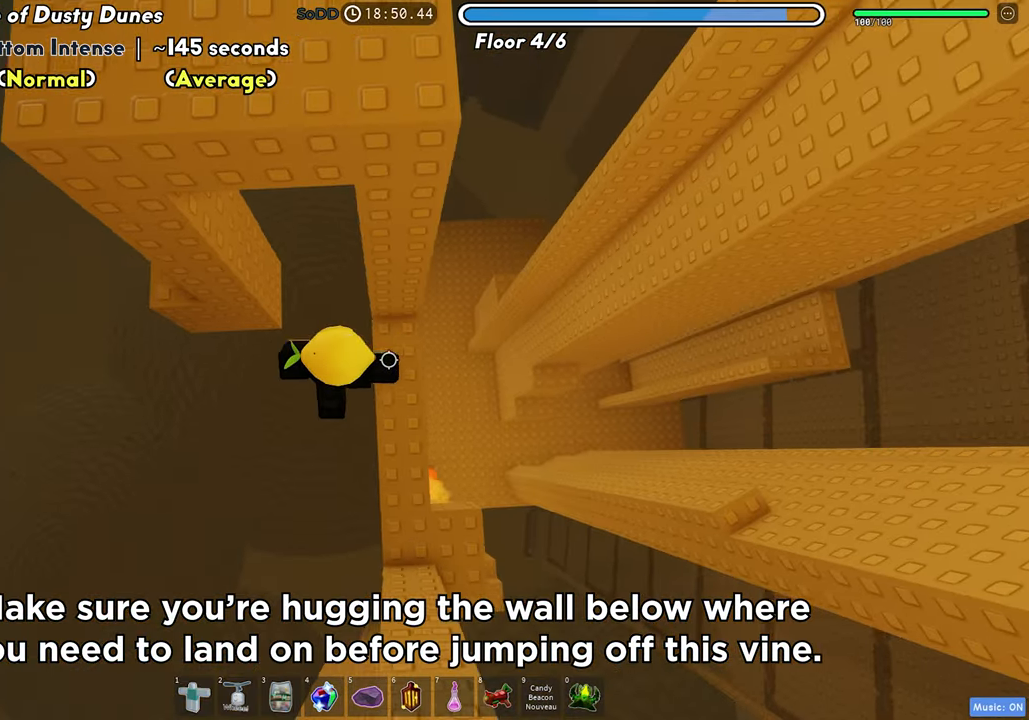
{"keys": ["a", "w"], "events": [[117, "space", "up"], [300, "w", "down"]]}
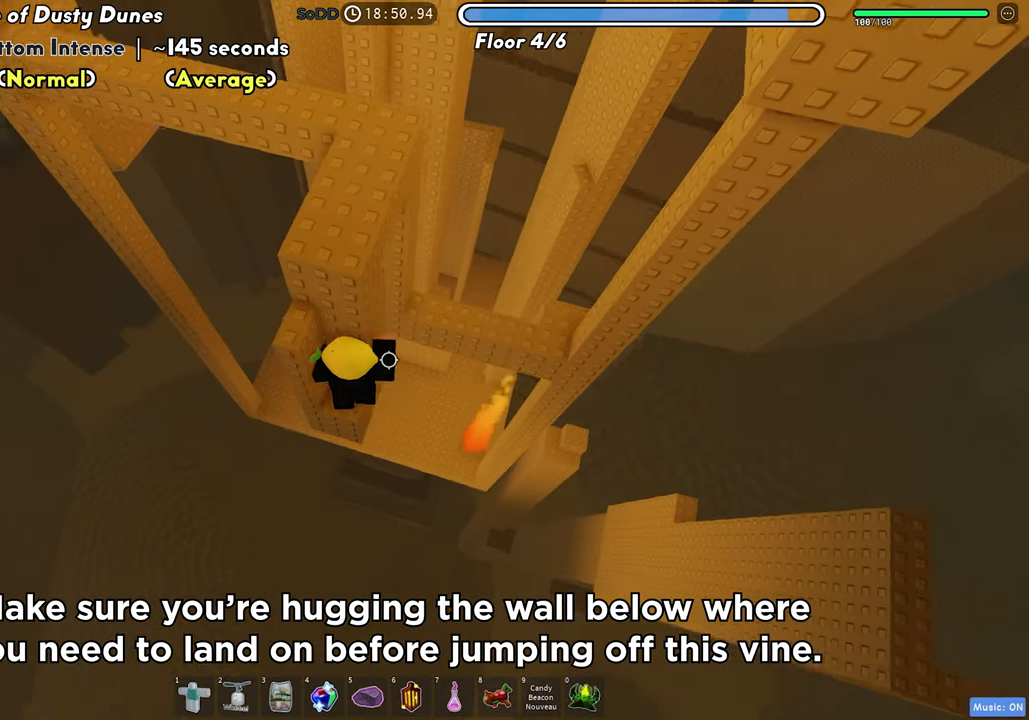
{"keys": [], "events": [[67, "a", "up"], [83, "w", "up"], [233, "space", "down"], [350, "space", "up"], [367, "a", "down"], [500, "a", "up"]]}
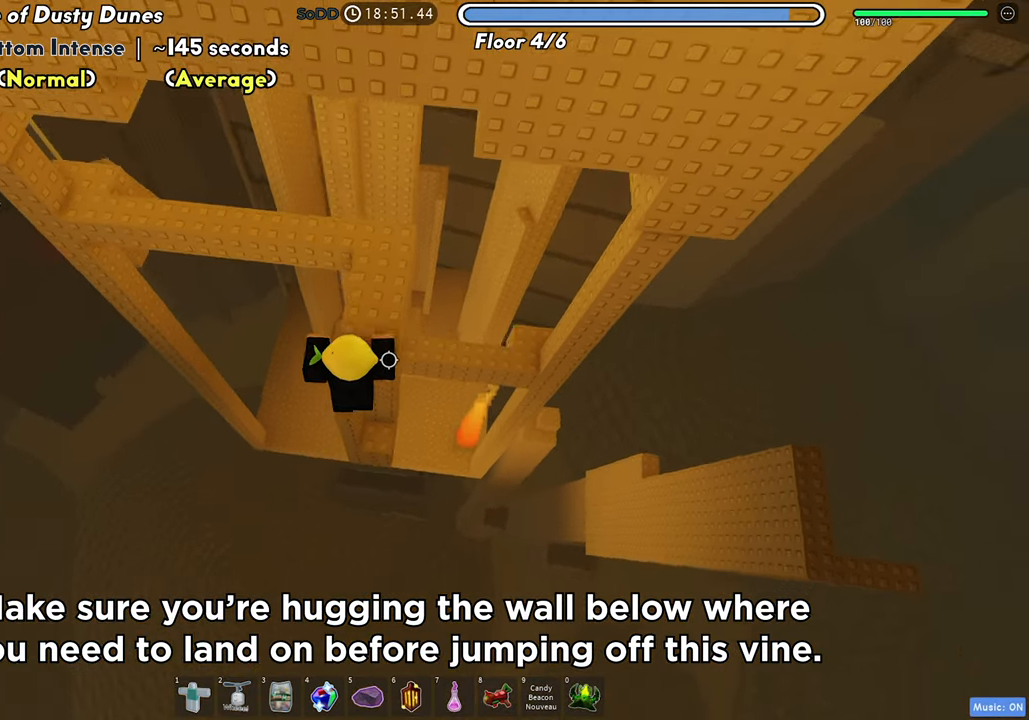
{"keys": ["w"], "events": [[150, "space", "down"], [250, "w", "down"], [283, "space", "up"], [333, "d", "down"], [483, "d", "up"]]}
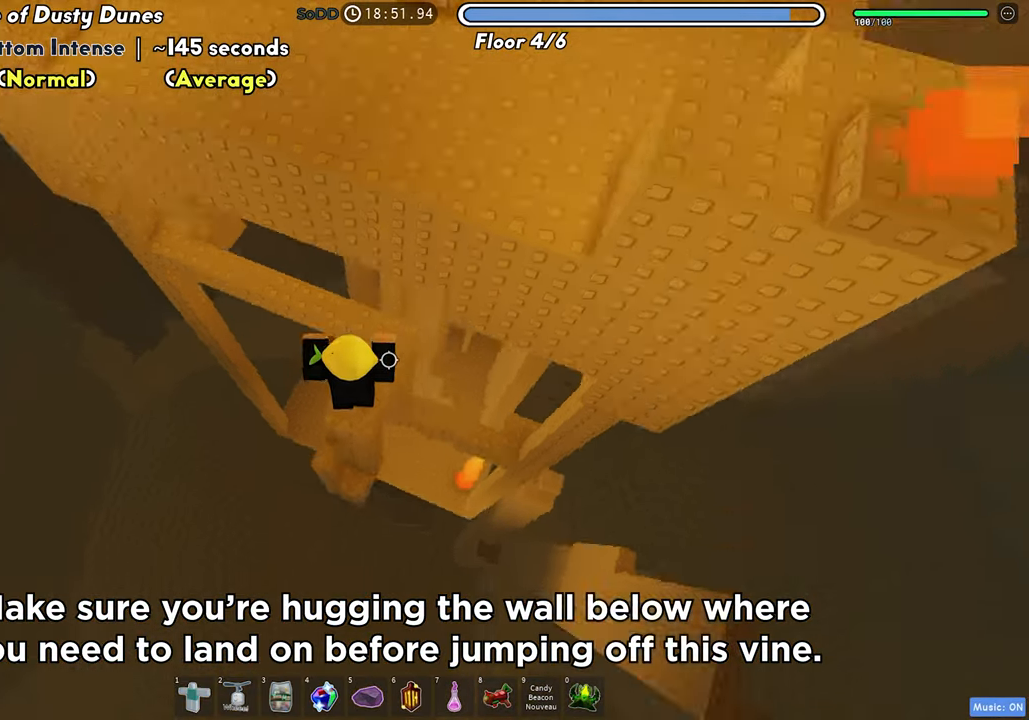
{"keys": ["w"], "events": [[183, "d", "down"], [400, "d", "up"]]}
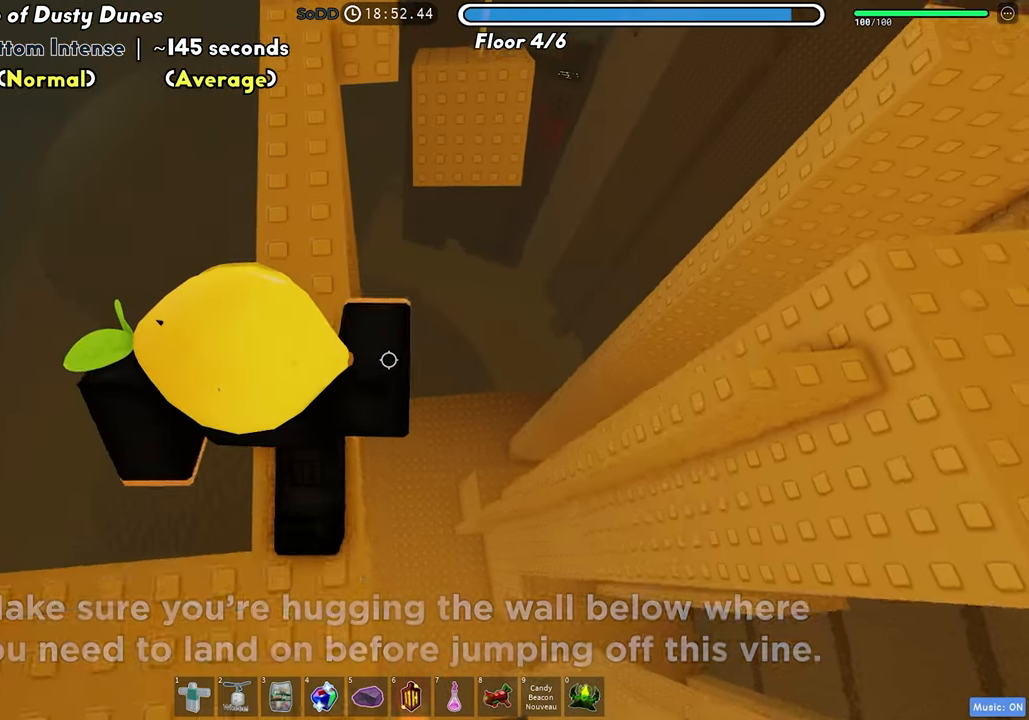
{"keys": ["w"], "events": []}
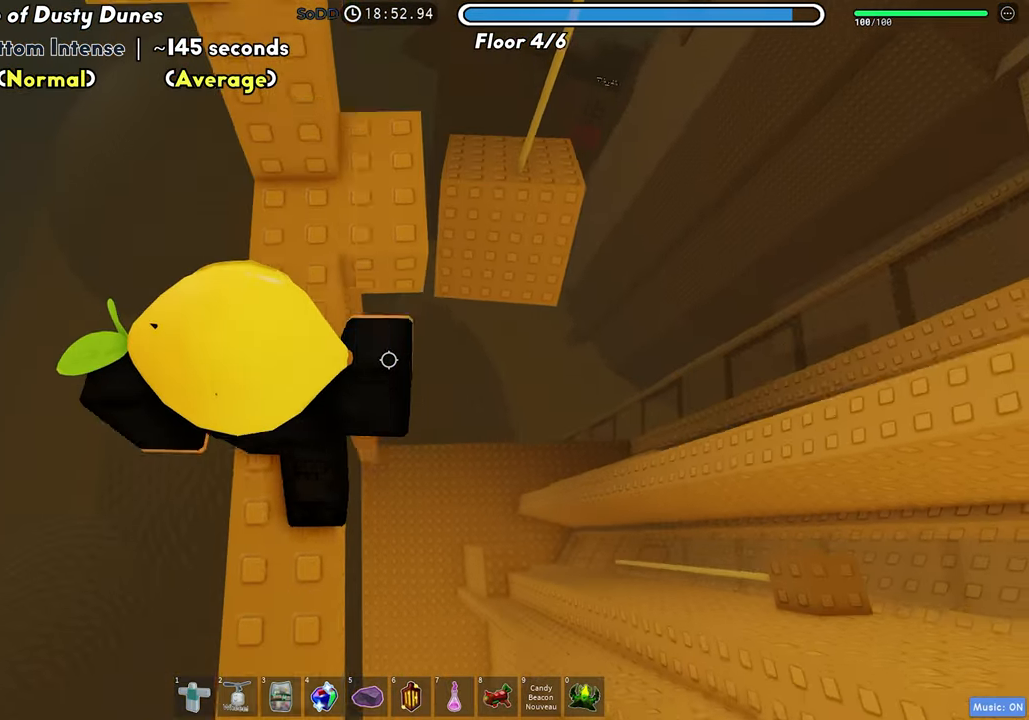
{"keys": ["d"], "events": [[183, "d", "down"], [267, "w", "up"]]}